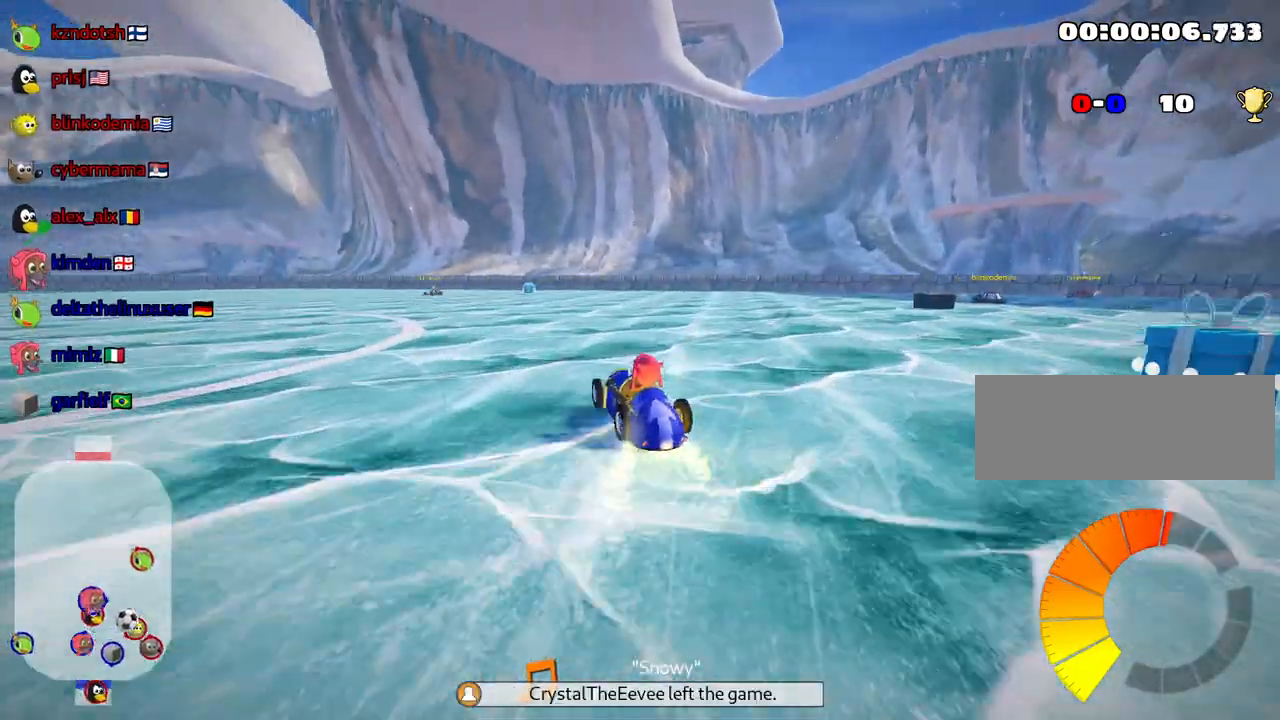
Gameplay with keyboard; each line is a JSON object with the keys held at the frame after it. "events" lists presses ("down") and releases ("up") of "down", "fire", "flag", "left", "look", "nitro", "right", "skid" and "up" between this image and that frame as [ms after this image, input, new state], when the widget could be followed in between. No other keys are recorded. Mouse input is not recorded. Key names are as the overlay labels them; some are game actions (e.g. jump) rather than physical keys.
{"keys": [], "events": []}
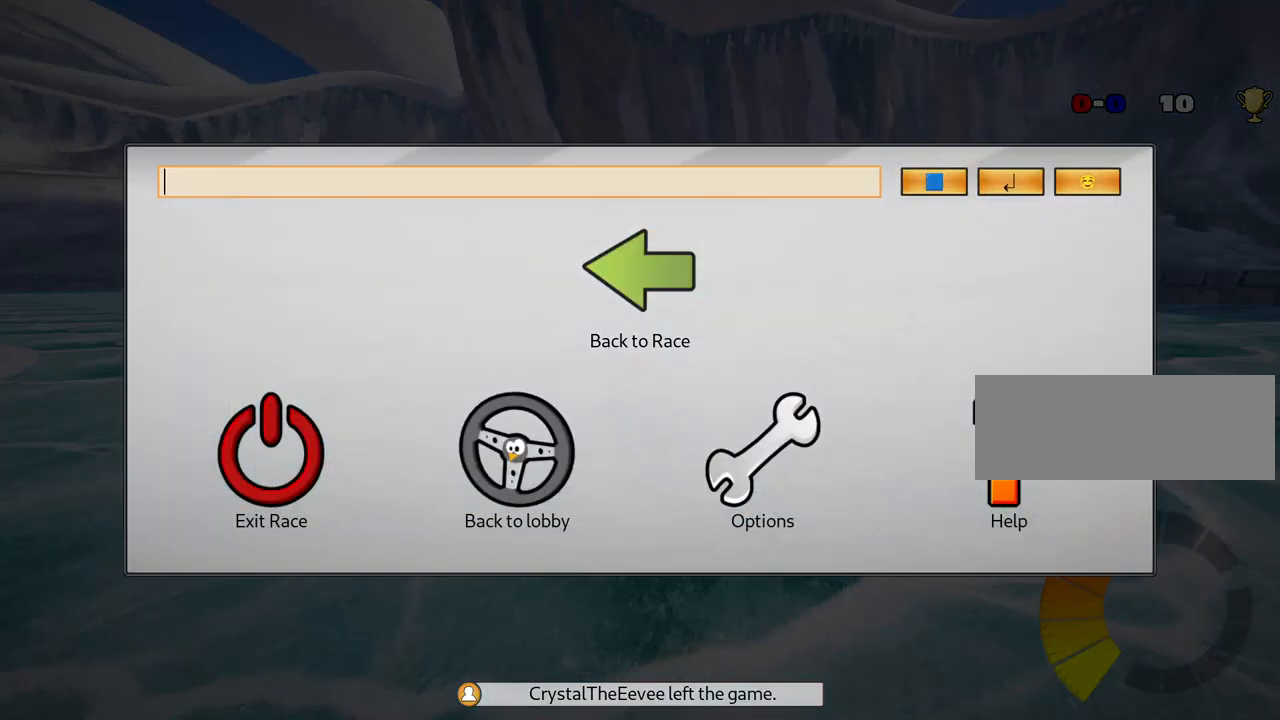
{"keys": [], "events": []}
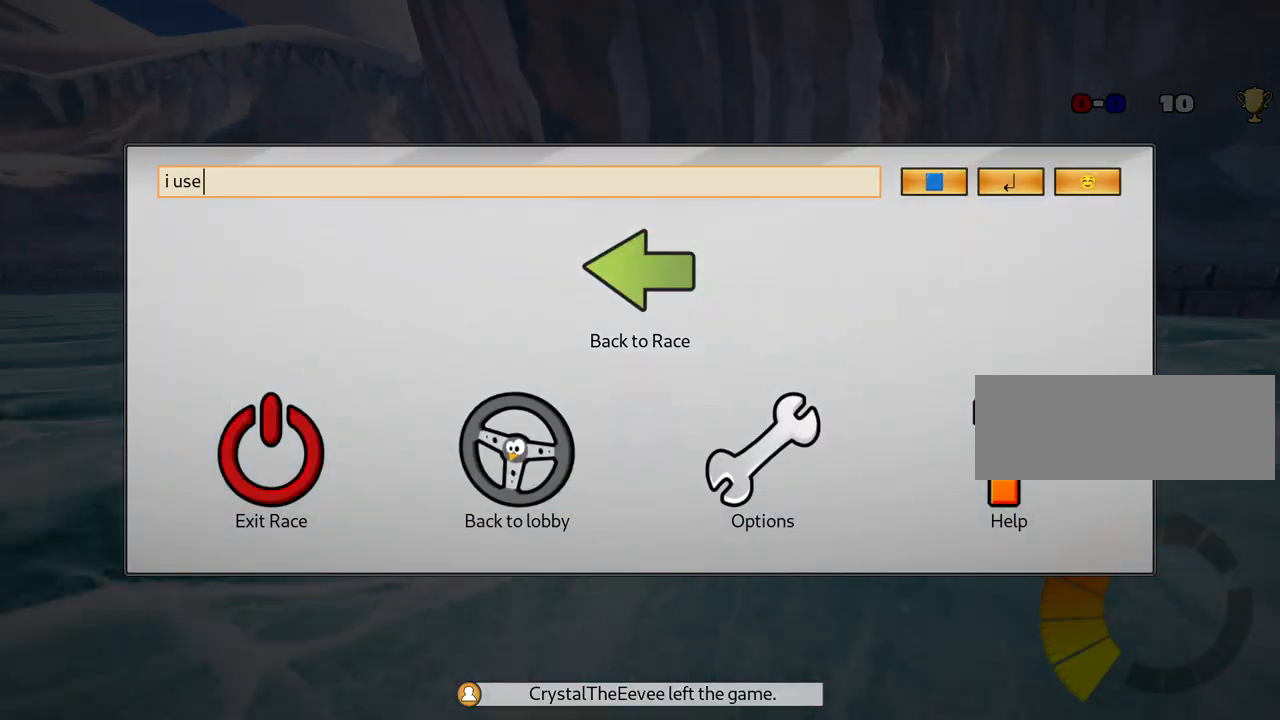
{"keys": [], "events": []}
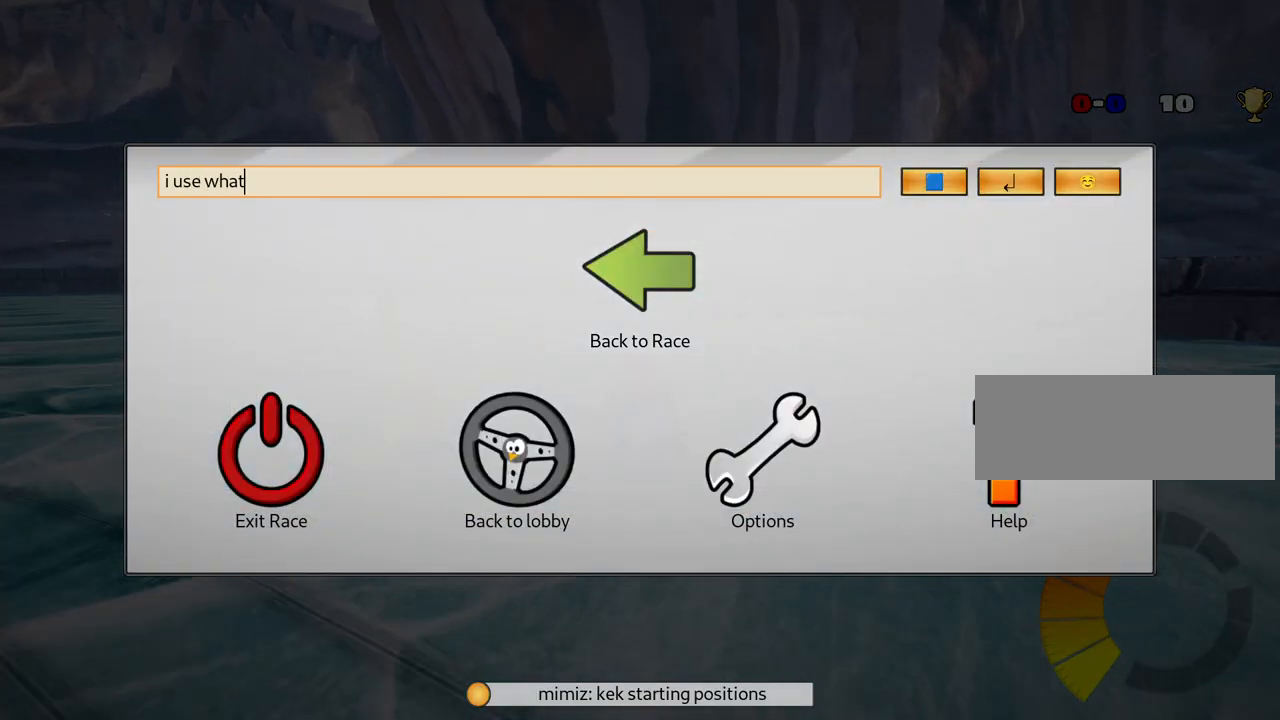
{"keys": [], "events": []}
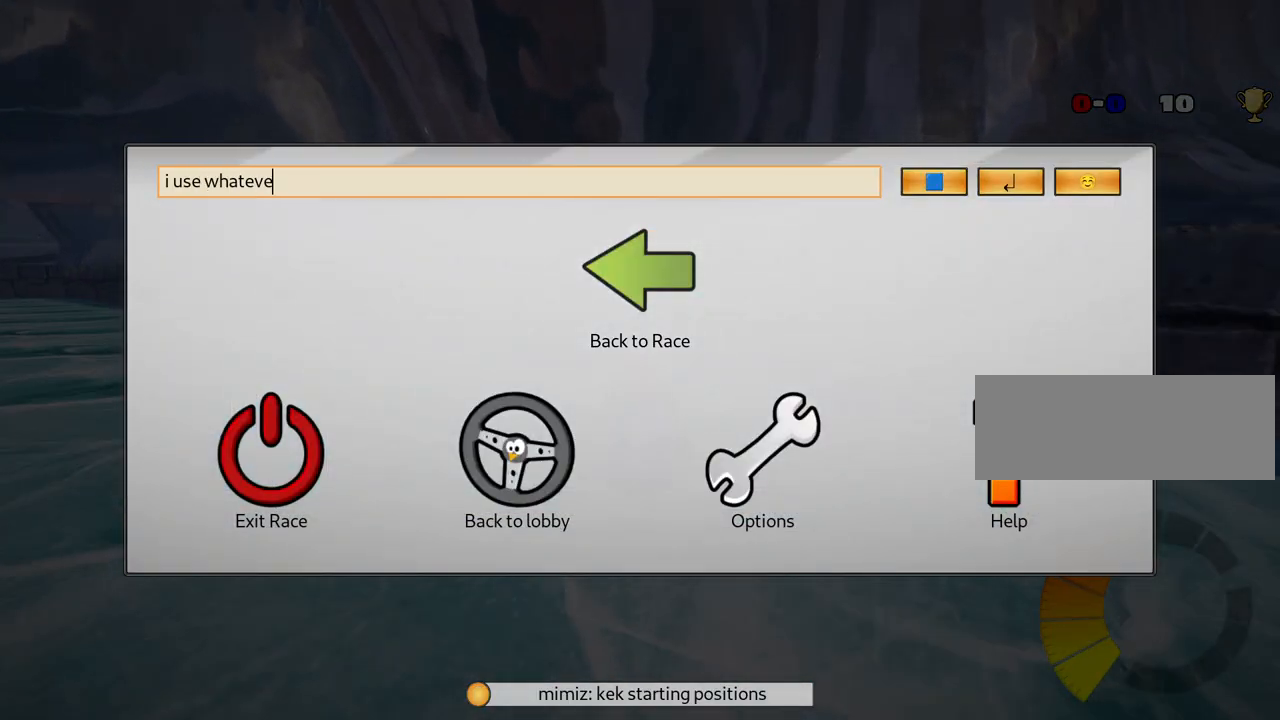
{"keys": [], "events": []}
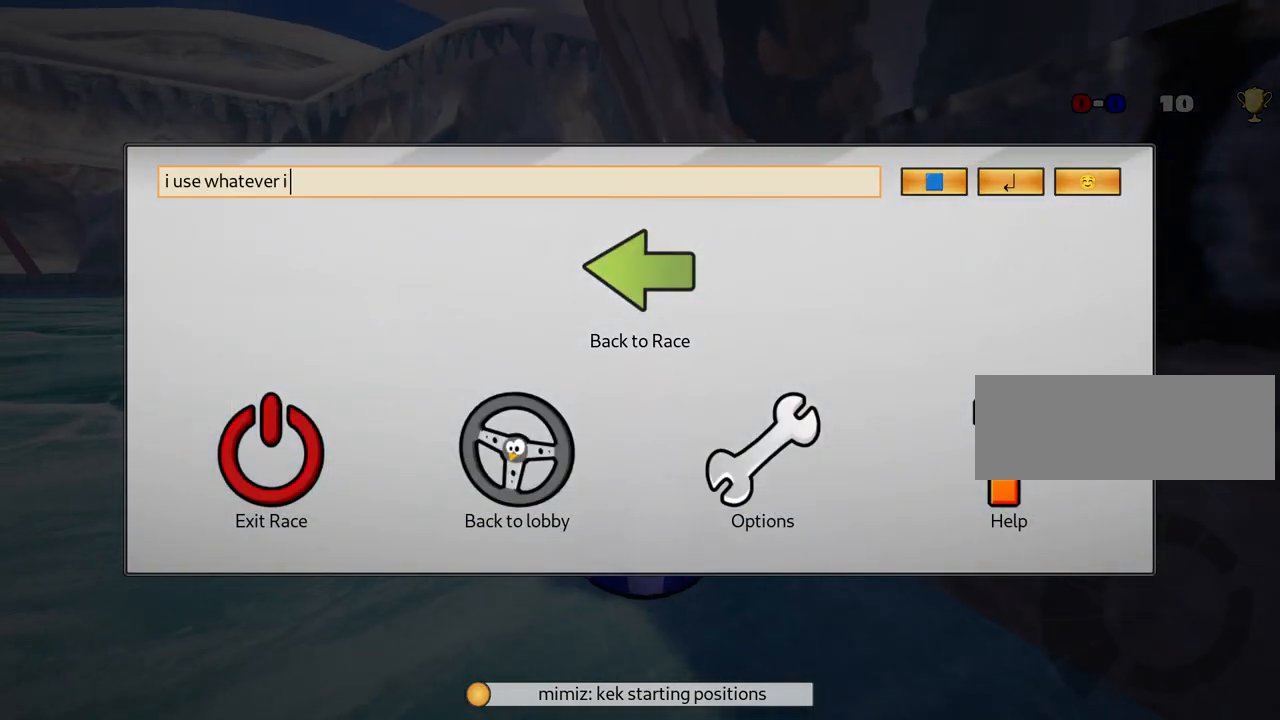
{"keys": [], "events": []}
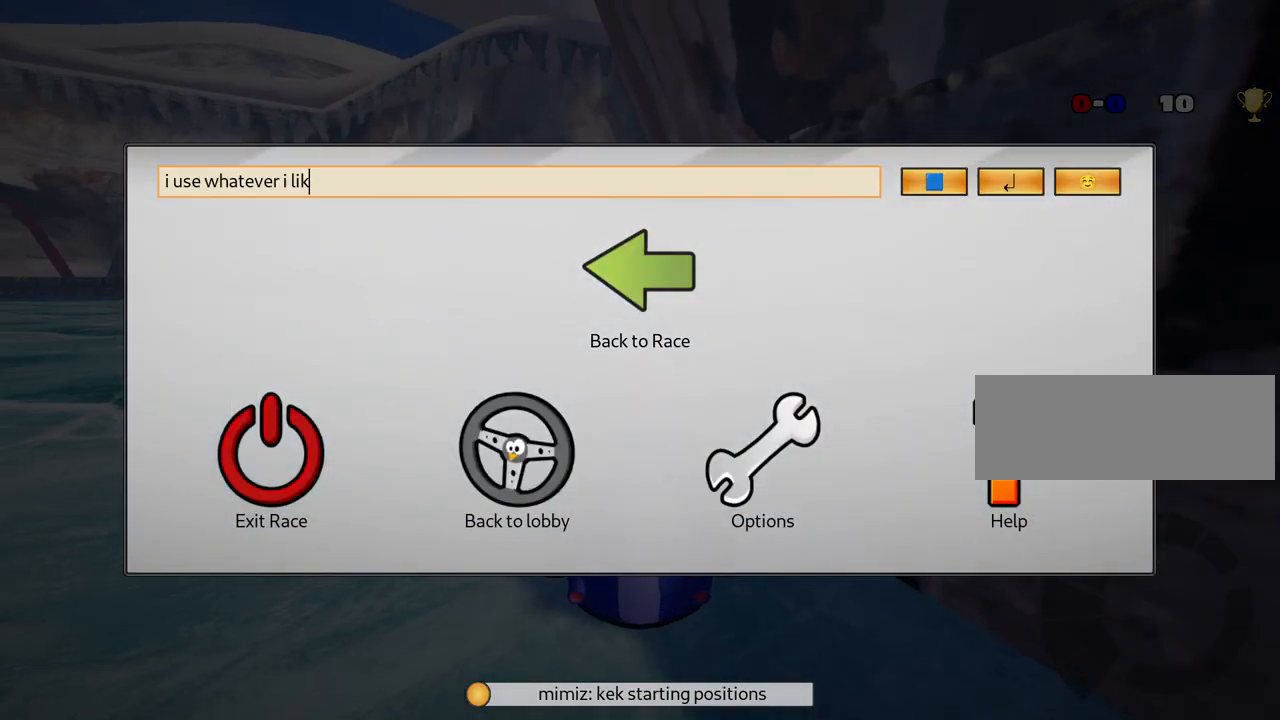
{"keys": [], "events": []}
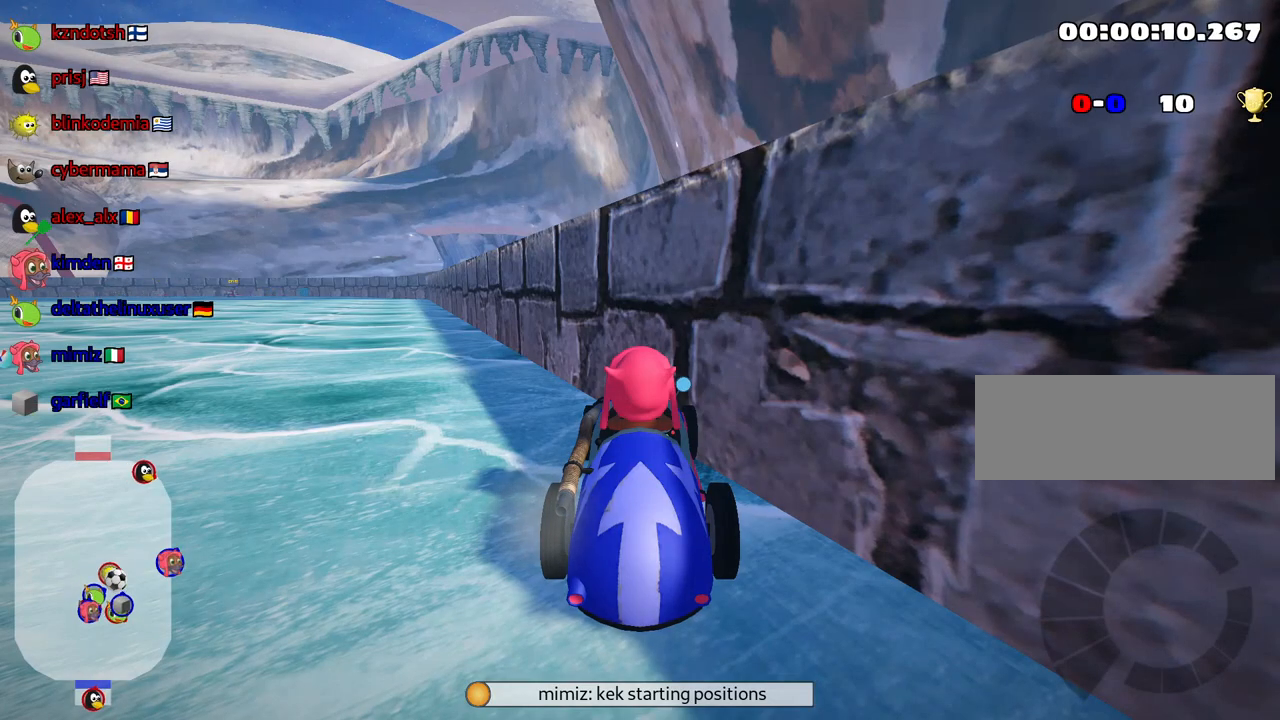
{"keys": ["left", "up"], "events": [[34, "left", "down"], [50, "up", "down"]]}
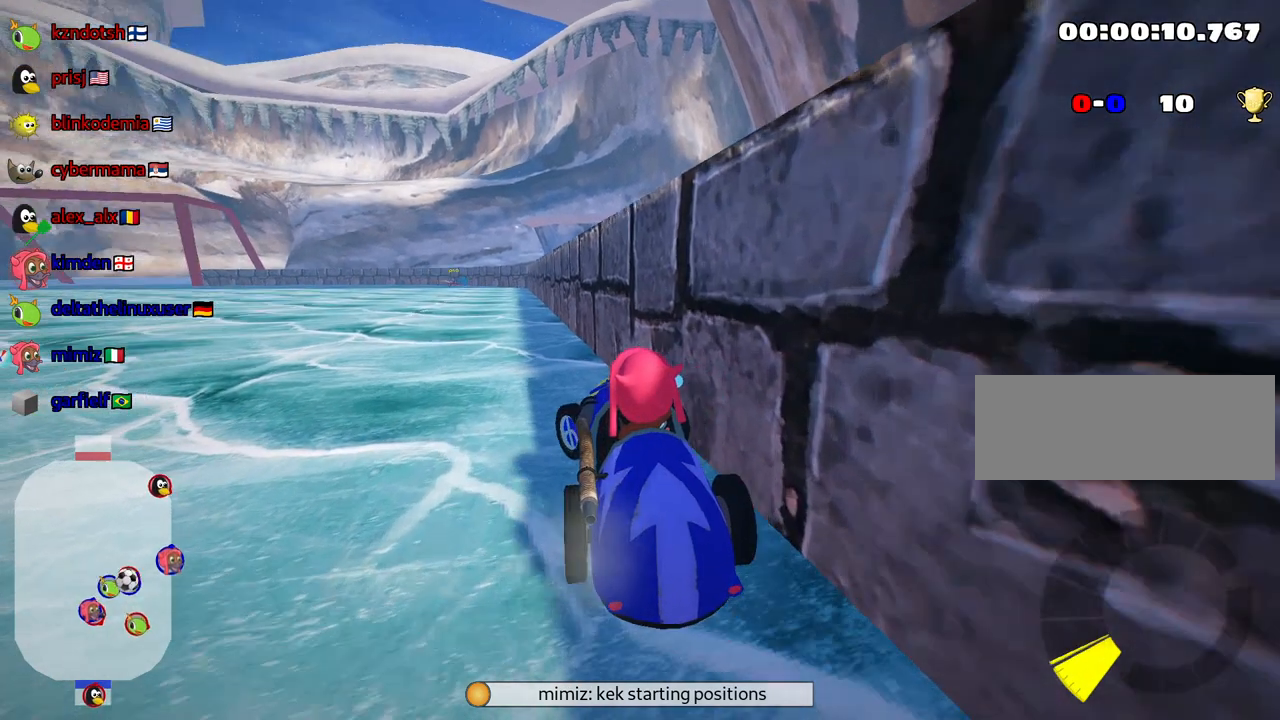
{"keys": ["left", "skid", "up"], "events": [[200, "skid", "down"]]}
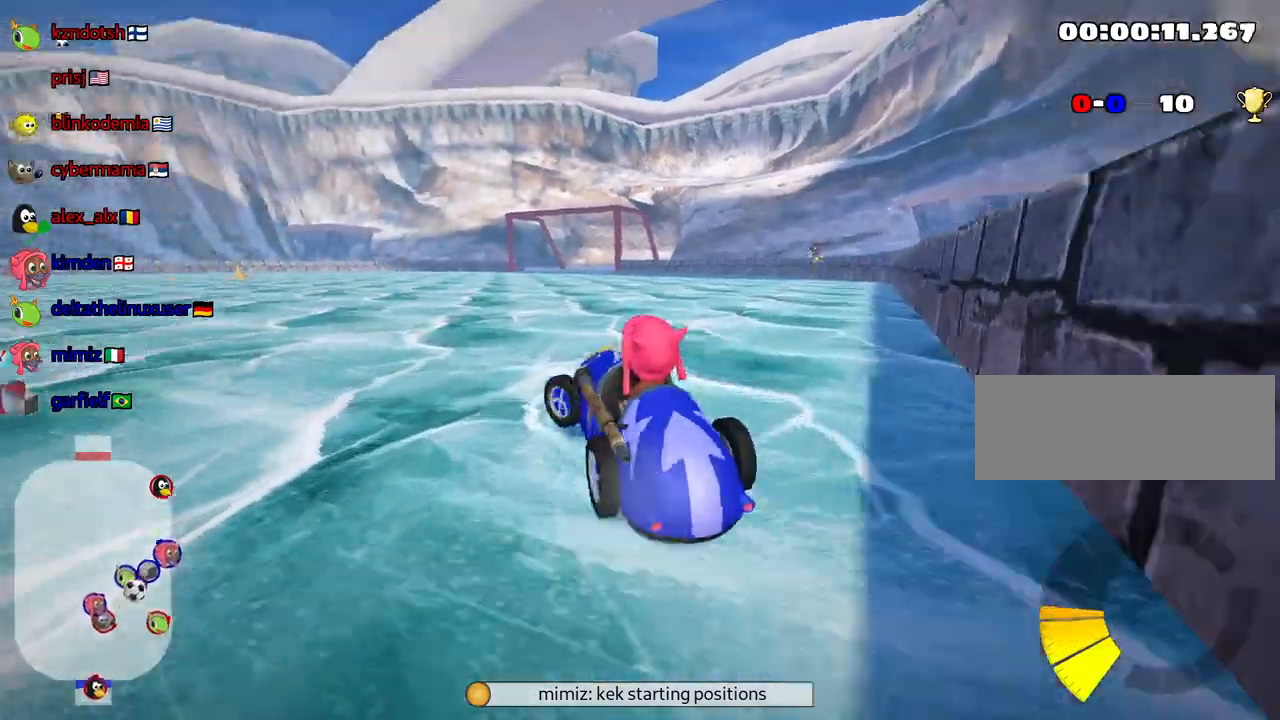
{"keys": ["right", "skid", "up"], "events": [[367, "right", "down"], [417, "left", "up"]]}
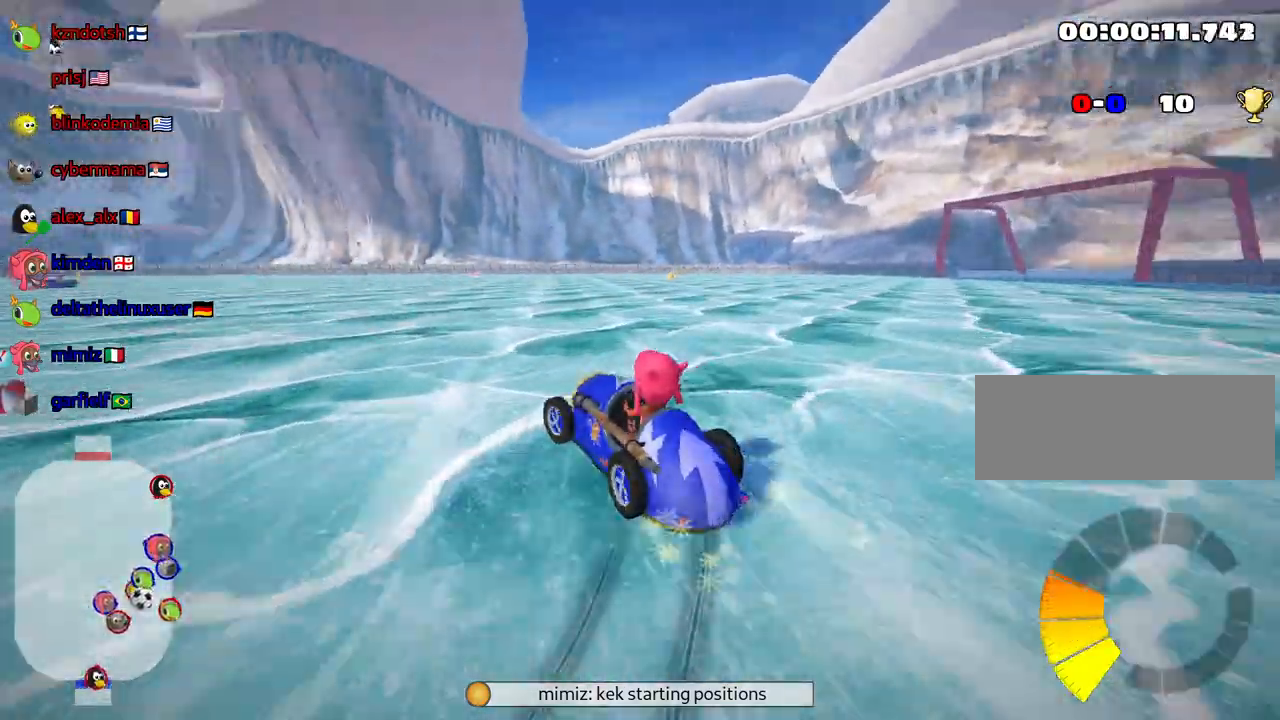
{"keys": ["right", "skid", "up"], "events": []}
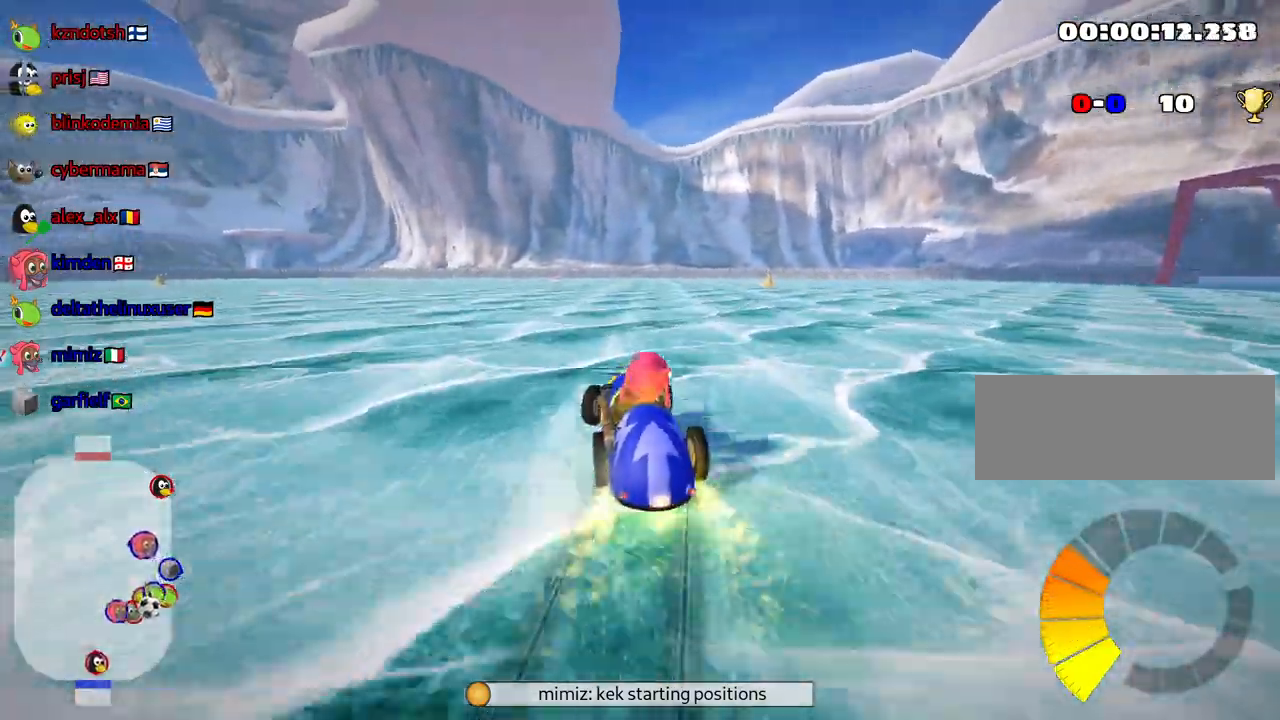
{"keys": ["right", "skid", "up"], "events": [[167, "left", "down"], [217, "right", "up"], [367, "right", "down"], [384, "left", "up"]]}
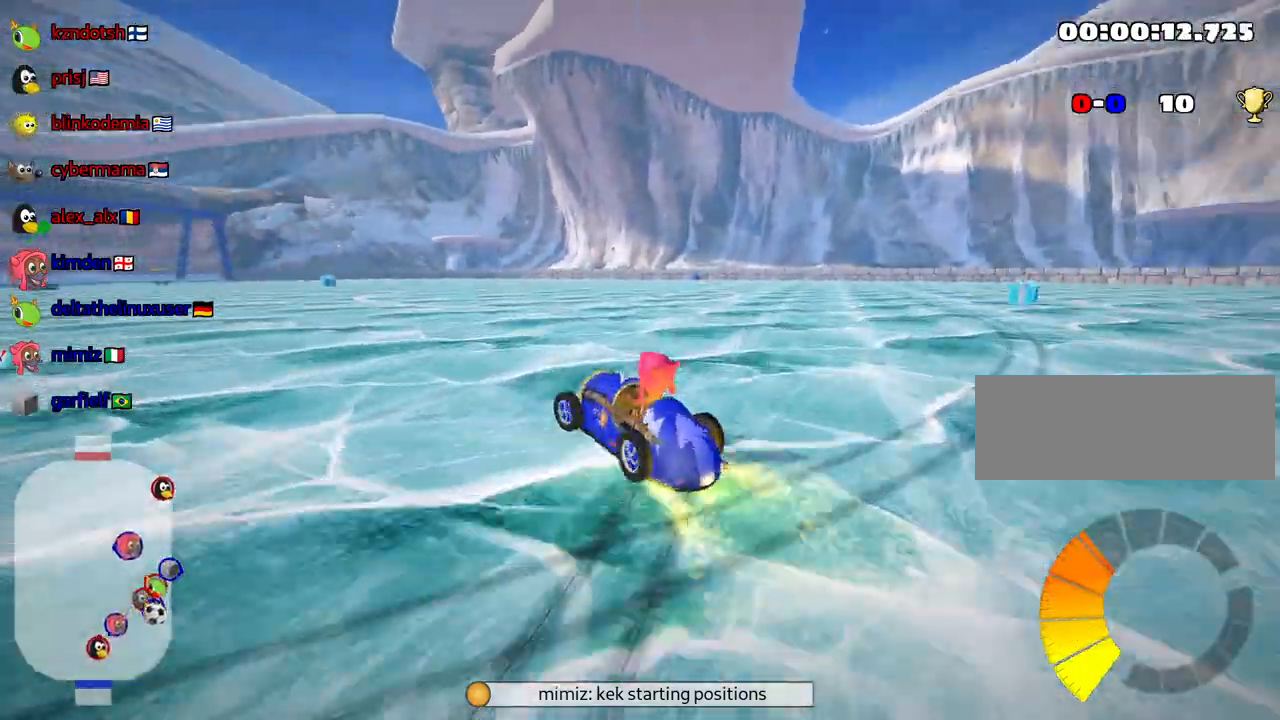
{"keys": ["right", "skid", "up"], "events": []}
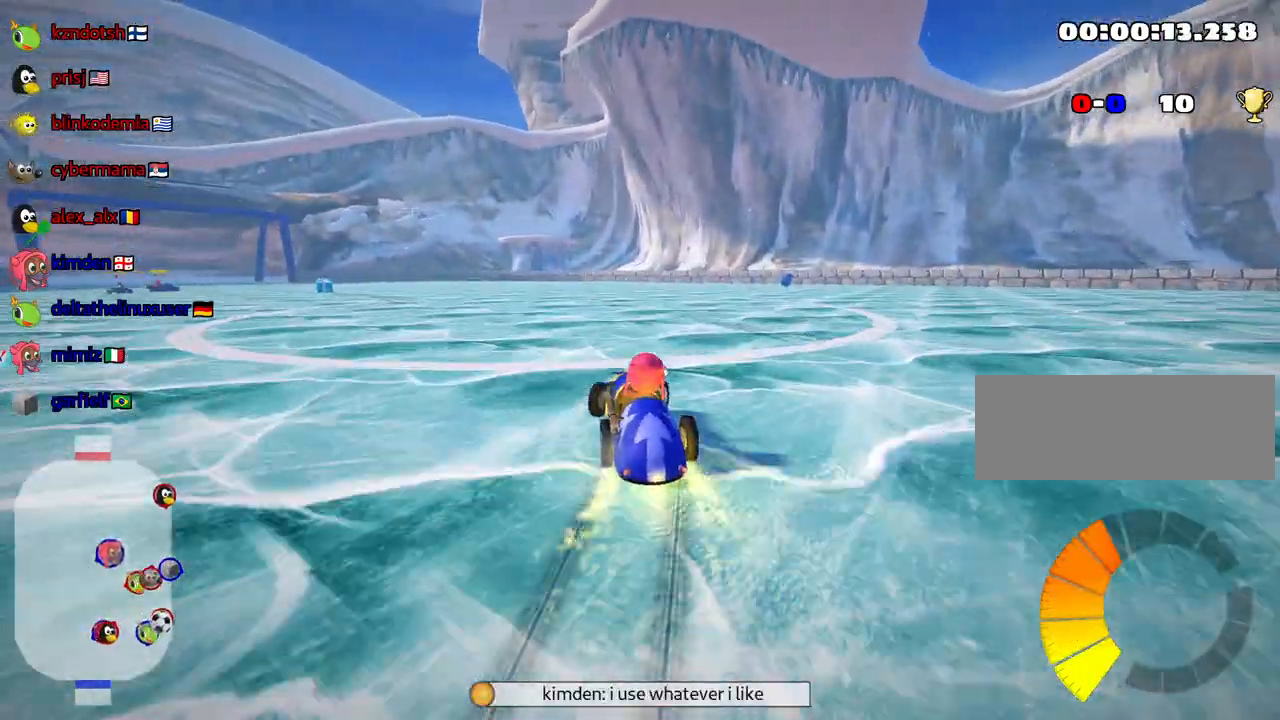
{"keys": ["up"], "events": [[34, "skid", "up"], [284, "right", "up"]]}
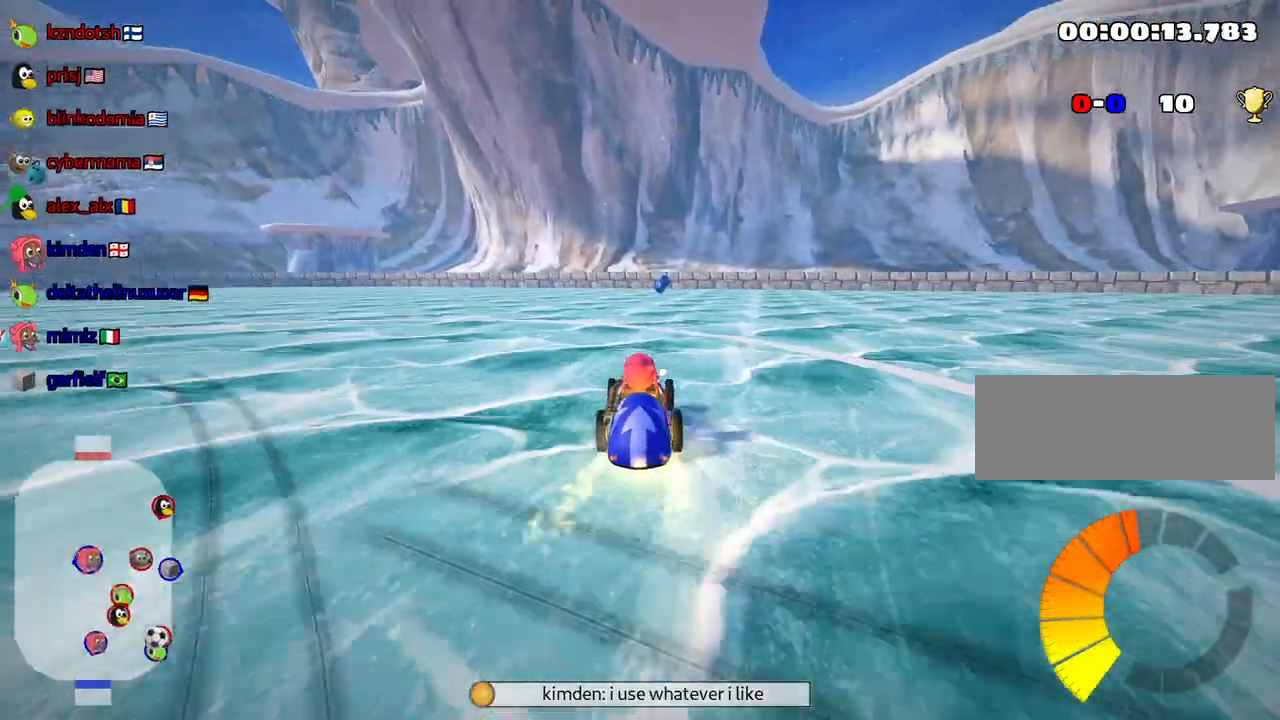
{"keys": ["right", "up"], "events": [[450, "right", "down"]]}
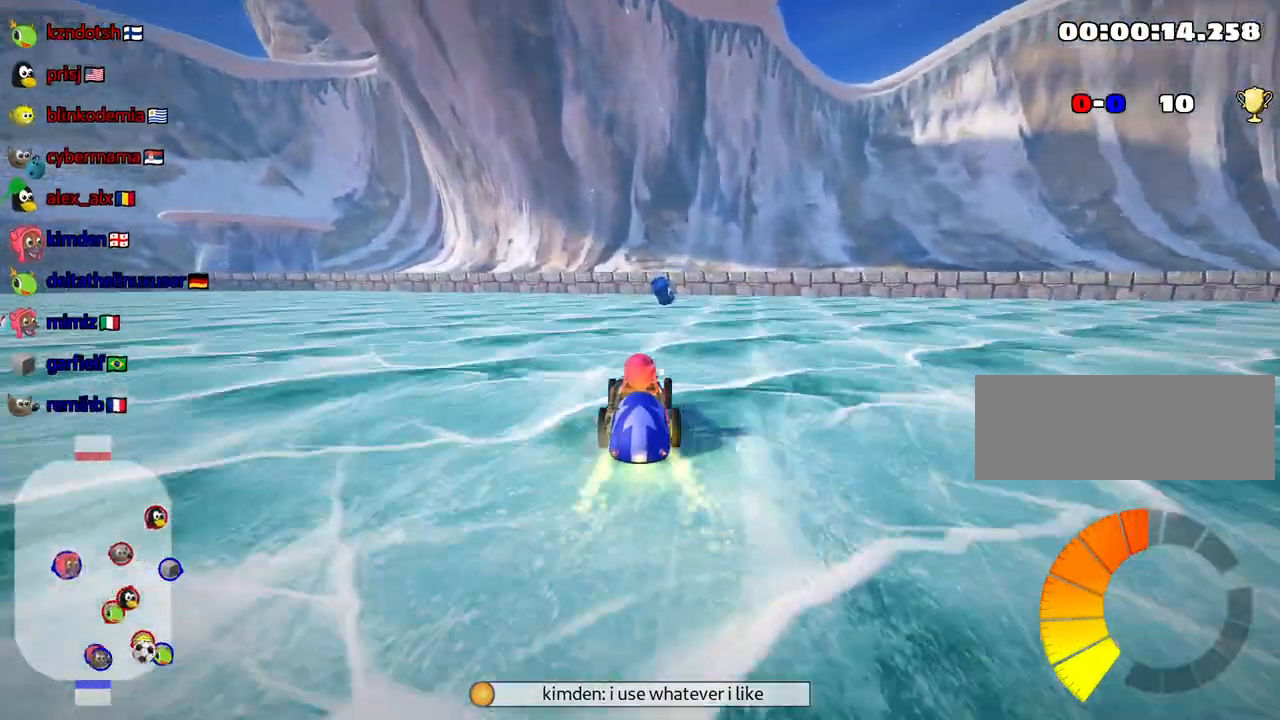
{"keys": ["left", "skid", "up"], "events": [[84, "right", "up"], [350, "left", "down"], [367, "skid", "down"]]}
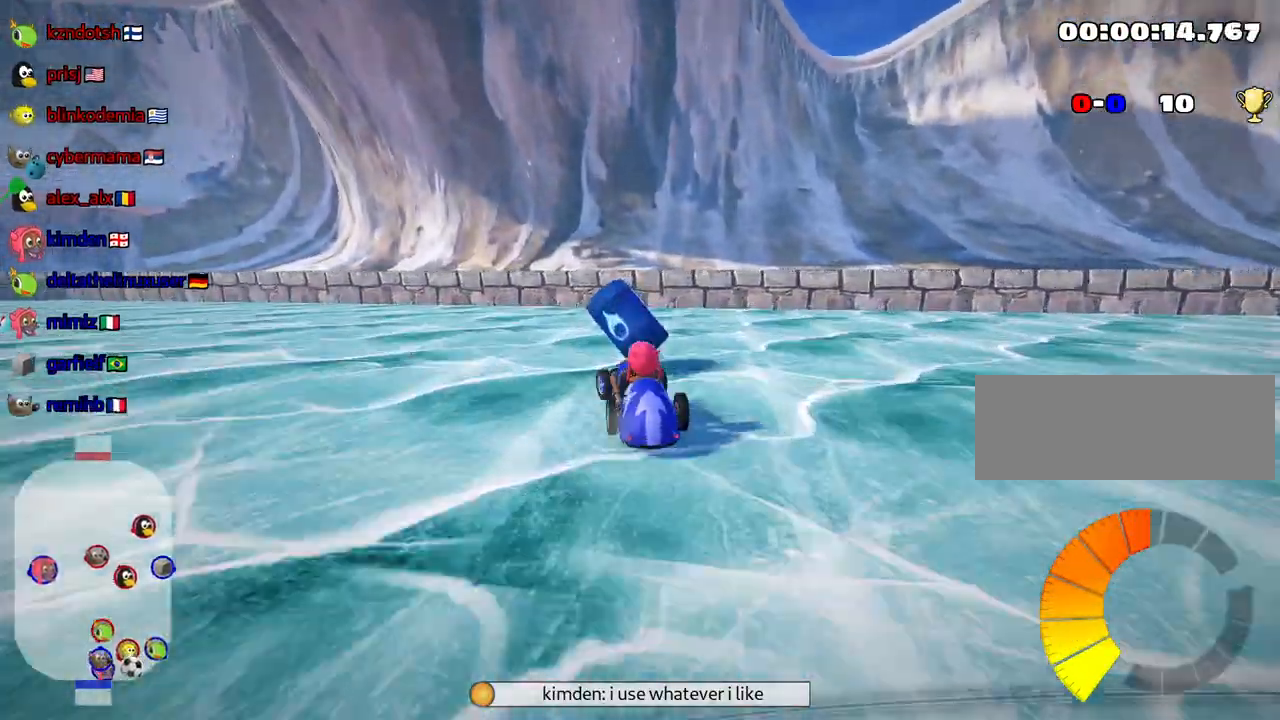
{"keys": ["left", "skid", "up"], "events": [[217, "skid", "up"], [400, "skid", "down"]]}
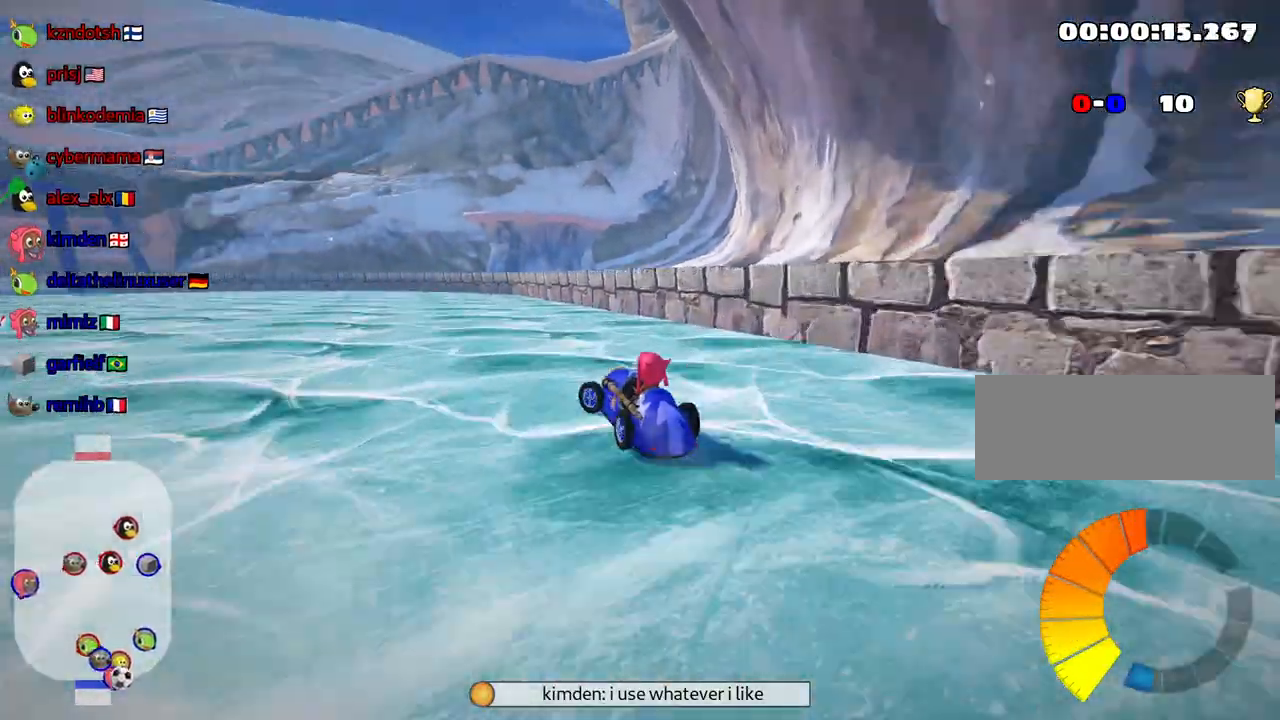
{"keys": ["left", "skid", "up"], "events": []}
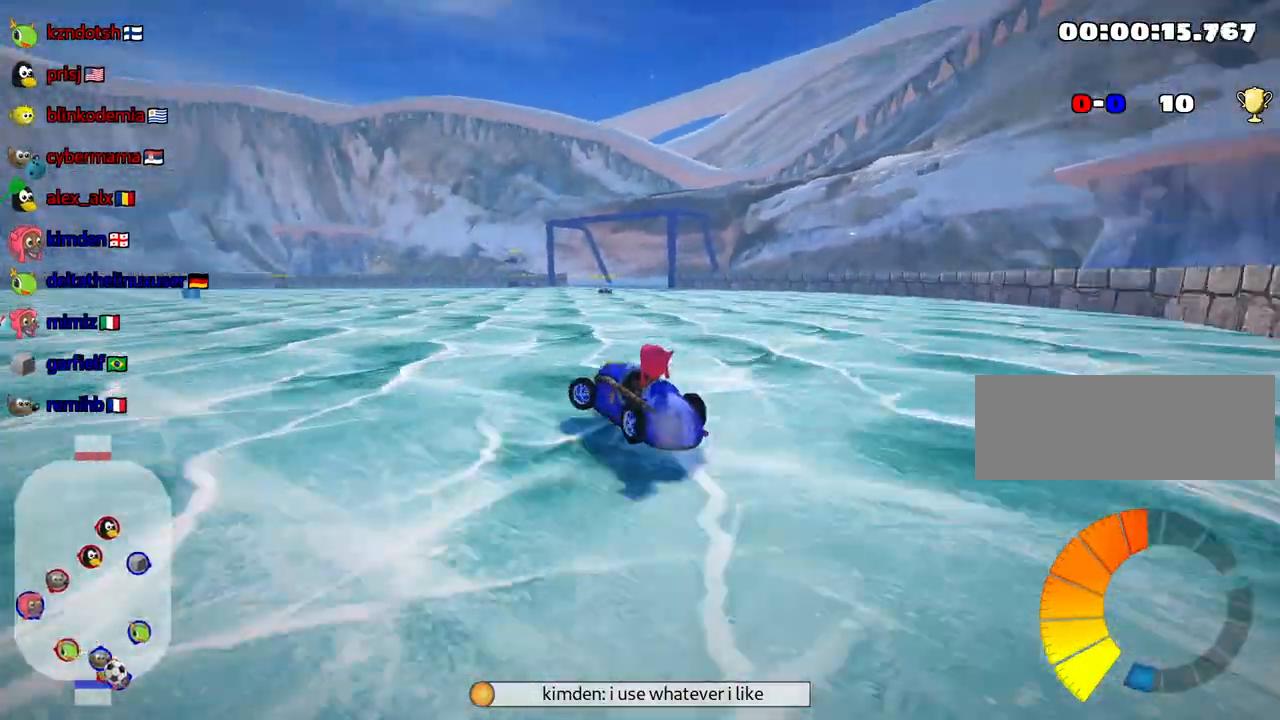
{"keys": ["skid", "up"], "events": [[434, "left", "up"]]}
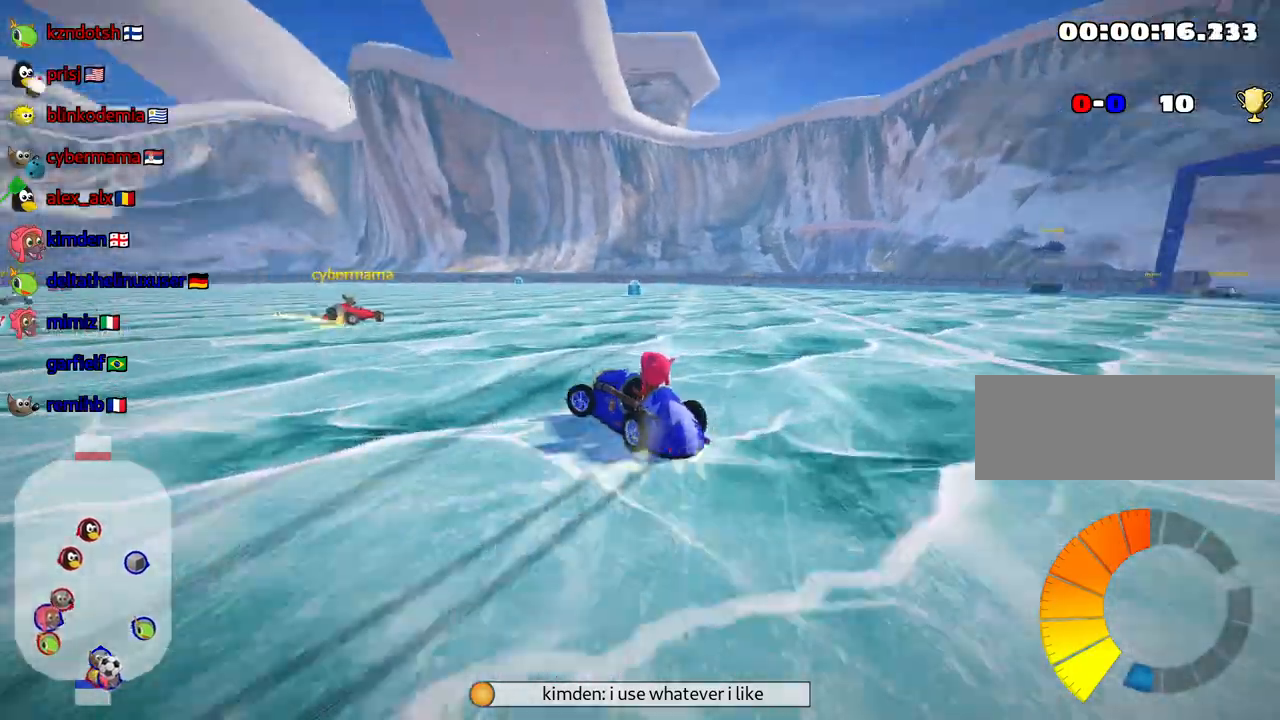
{"keys": ["skid", "up"], "events": []}
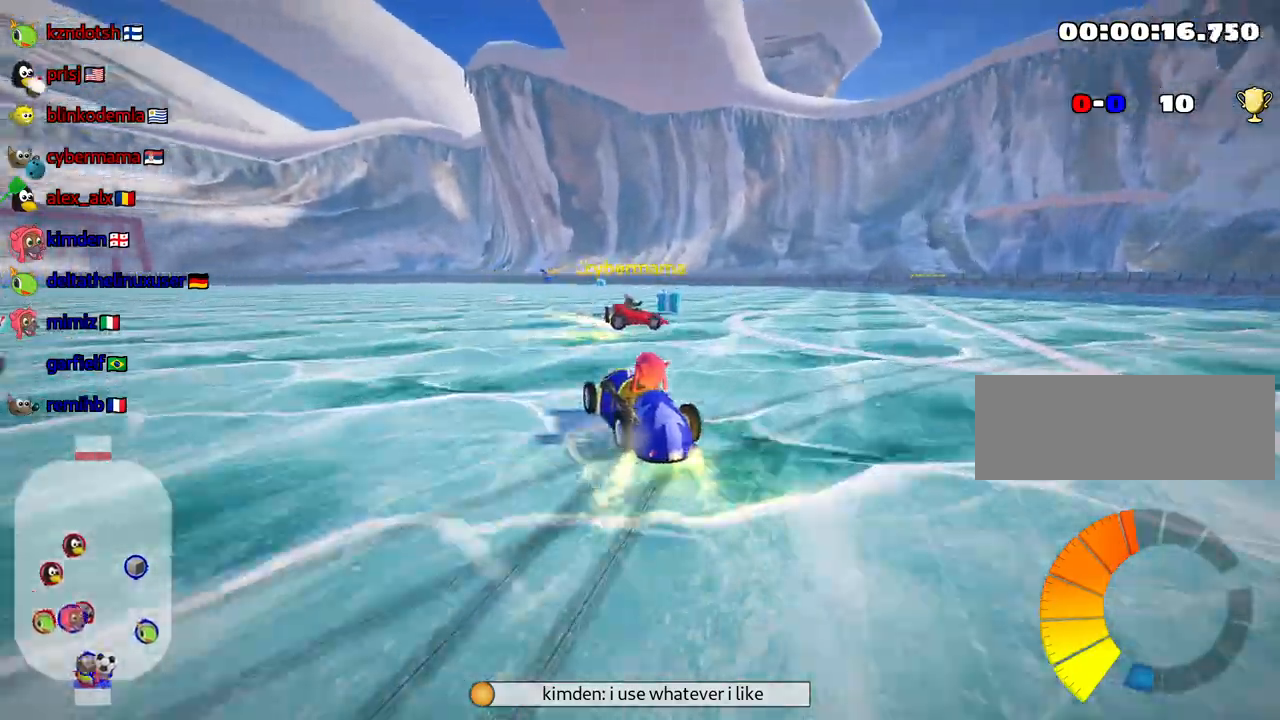
{"keys": ["right", "skid", "up"], "events": [[84, "right", "down"], [184, "up", "up"], [284, "up", "down"]]}
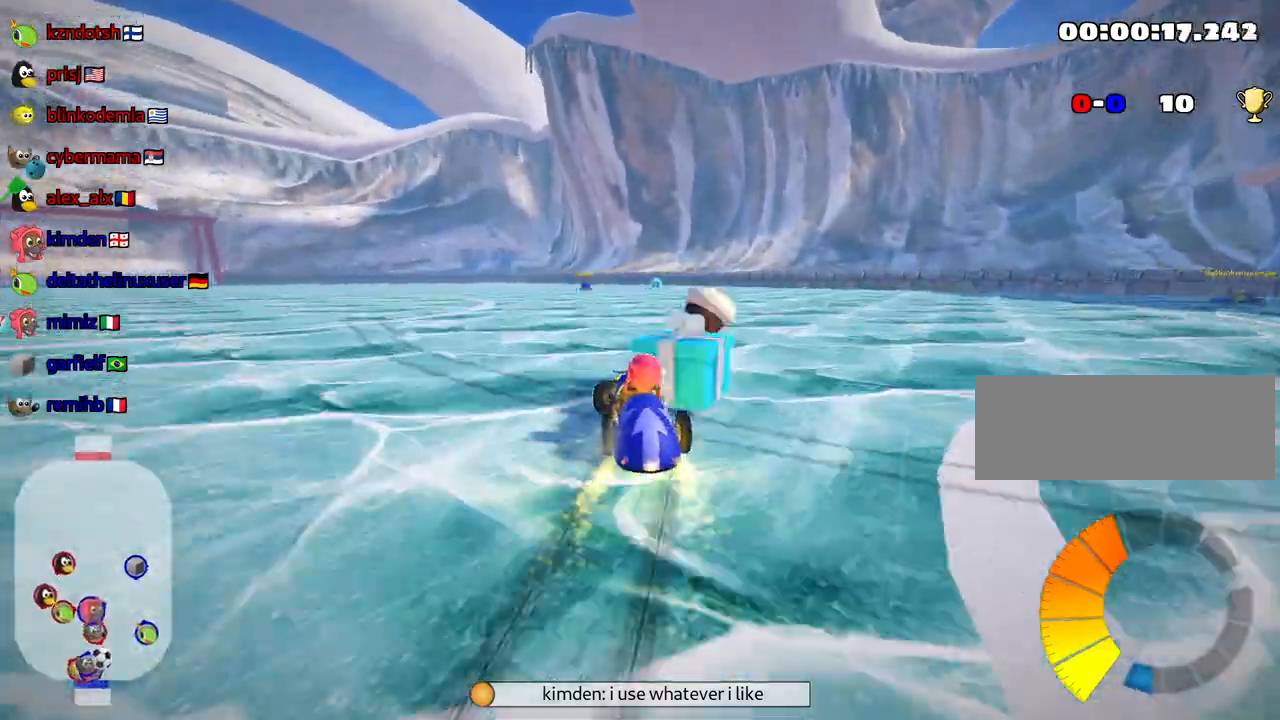
{"keys": ["right", "skid", "up"], "events": []}
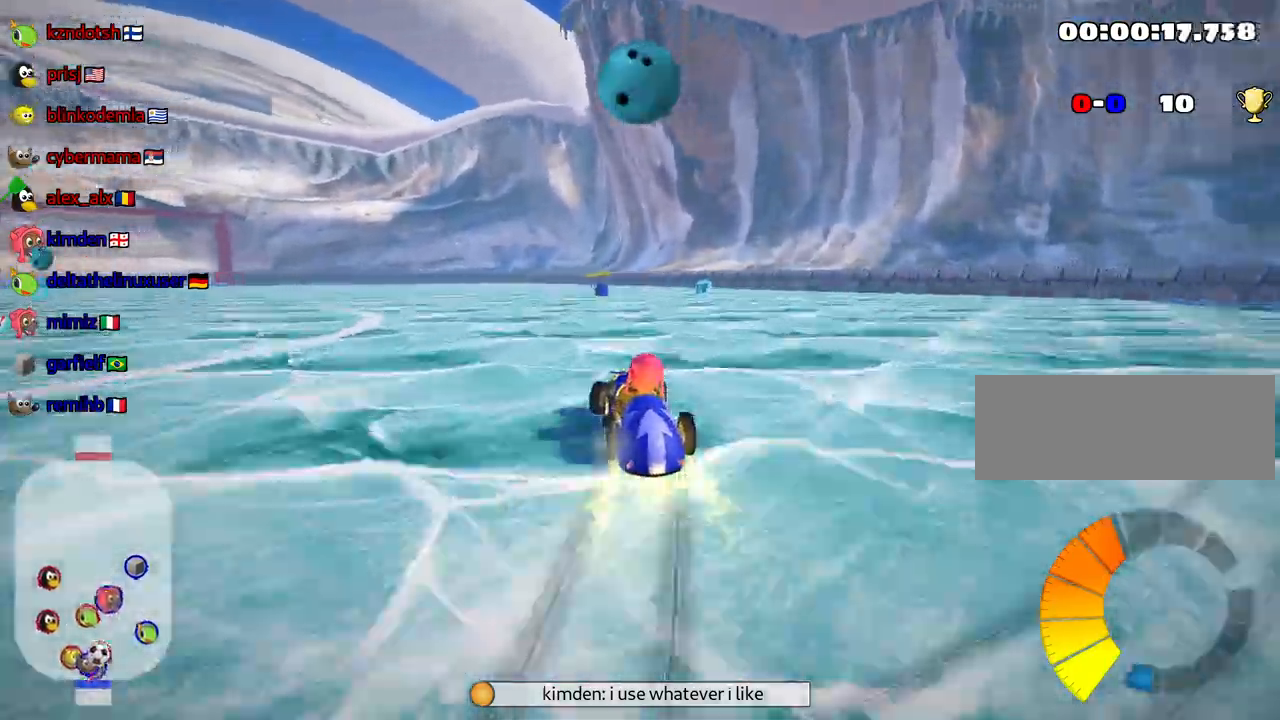
{"keys": ["right", "up"], "events": [[267, "skid", "up"]]}
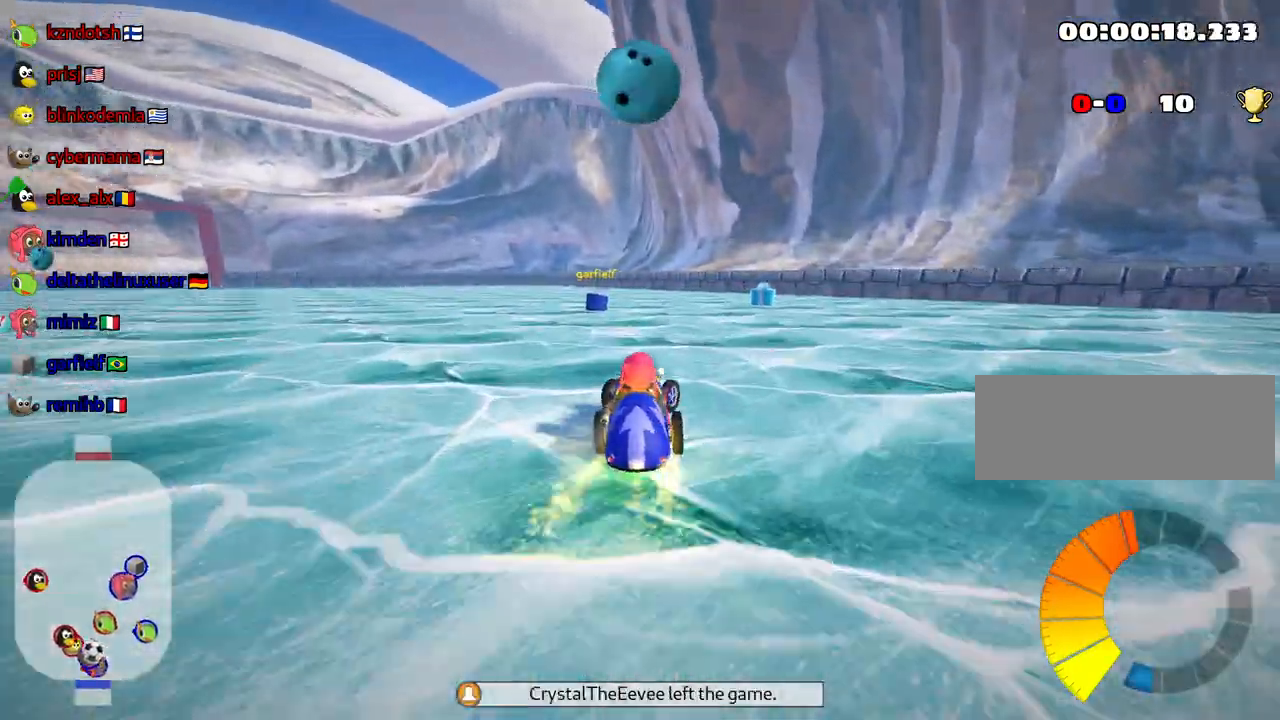
{"keys": ["right", "skid", "up"], "events": [[150, "skid", "down"]]}
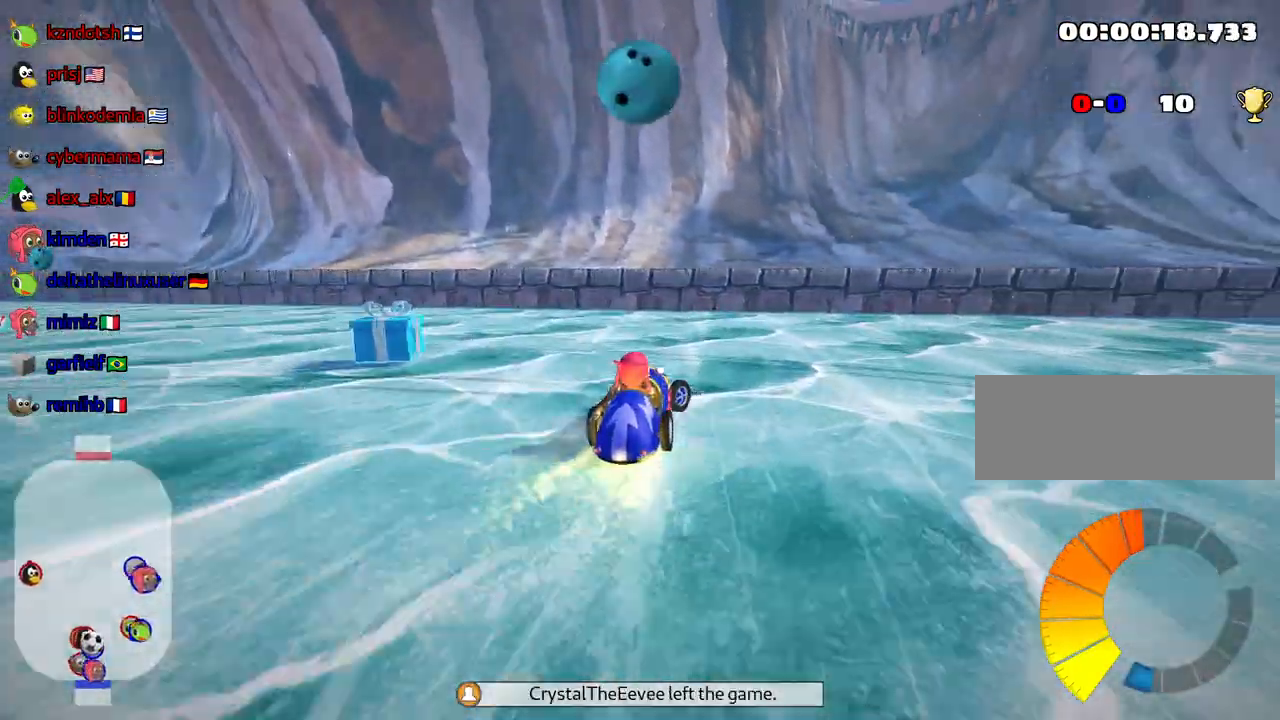
{"keys": ["right", "skid", "up"], "events": [[134, "skid", "up"], [367, "skid", "down"]]}
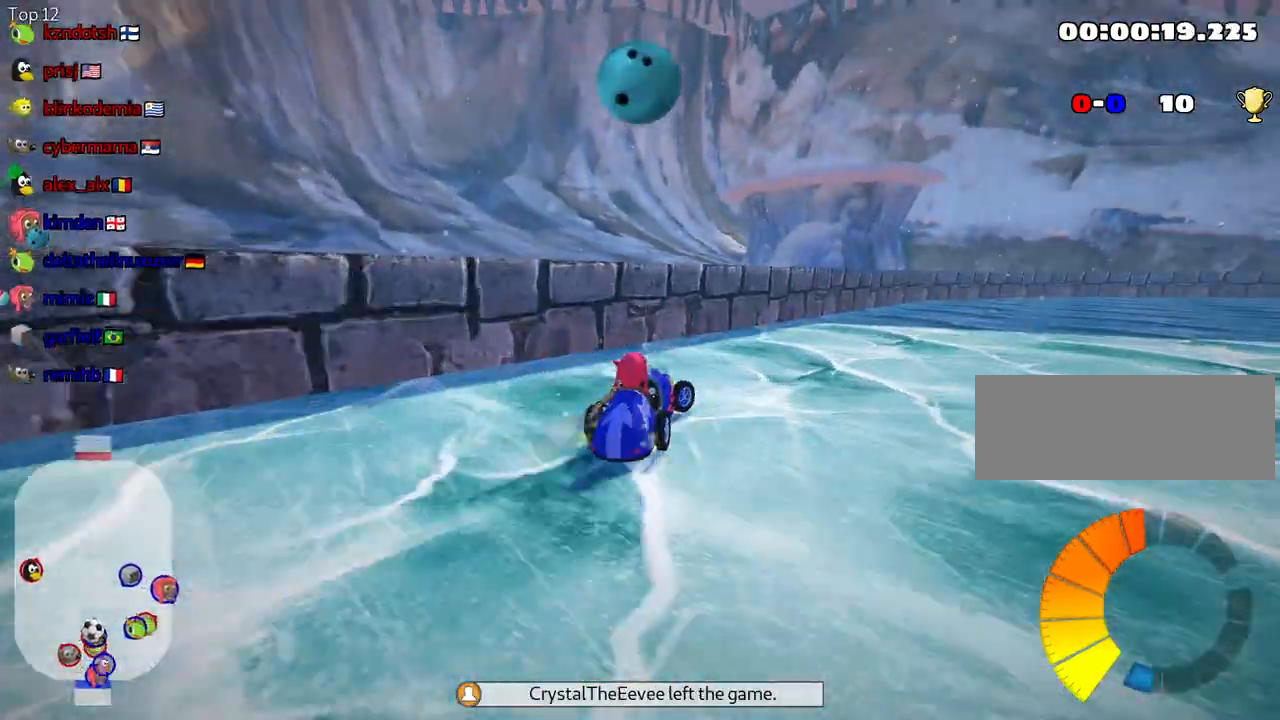
{"keys": ["left", "skid", "up"], "events": [[200, "left", "down"], [217, "right", "up"]]}